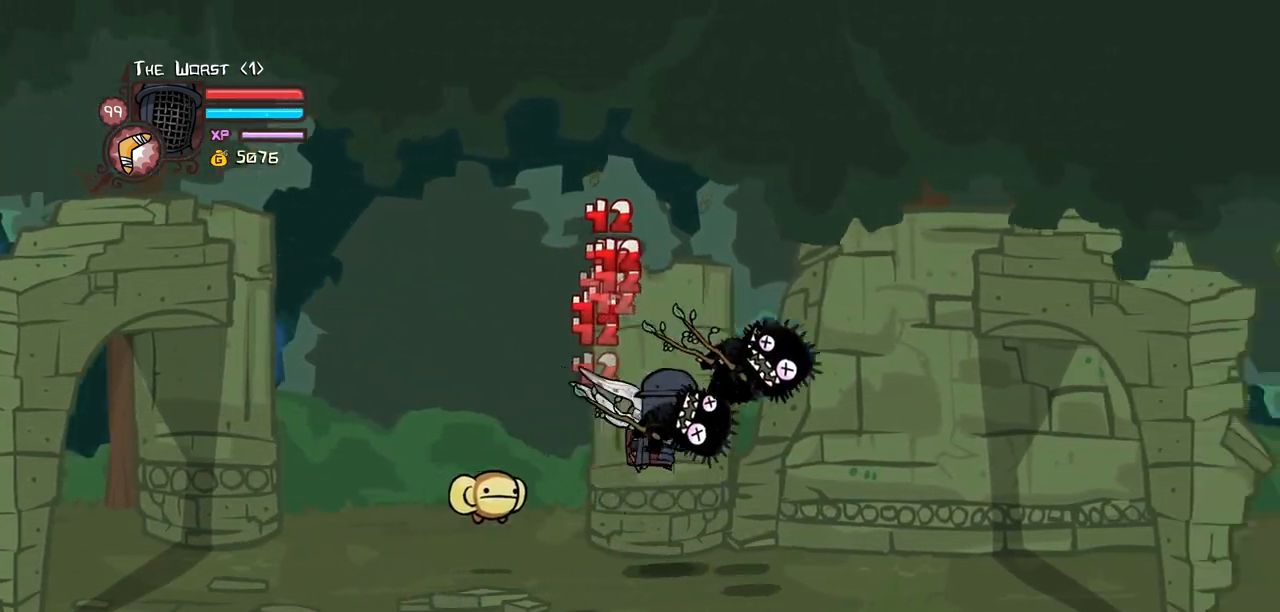
Gameplay with keyboard; each line is a JSON object with the keys held at the frame after it. "events" lists presses ("down") and releases ("up") of "block", "down", "heavy", "item", "iteml", "itemr", "jump", "left", "light", "magic", "right" and "up" between this image and that frame as [ms after this image, input, new state], when the widget could be followed in between. No other keys are recorded. Mouse input is not recorded. Key names are as the overlay labels them; some are game actions (e.g. jump) rather than physical keys.
{"keys": ["down"], "events": [[83, "heavy", "up"], [133, "heavy", "down"], [267, "heavy", "up"], [367, "down", "down"], [450, "right", "up"]]}
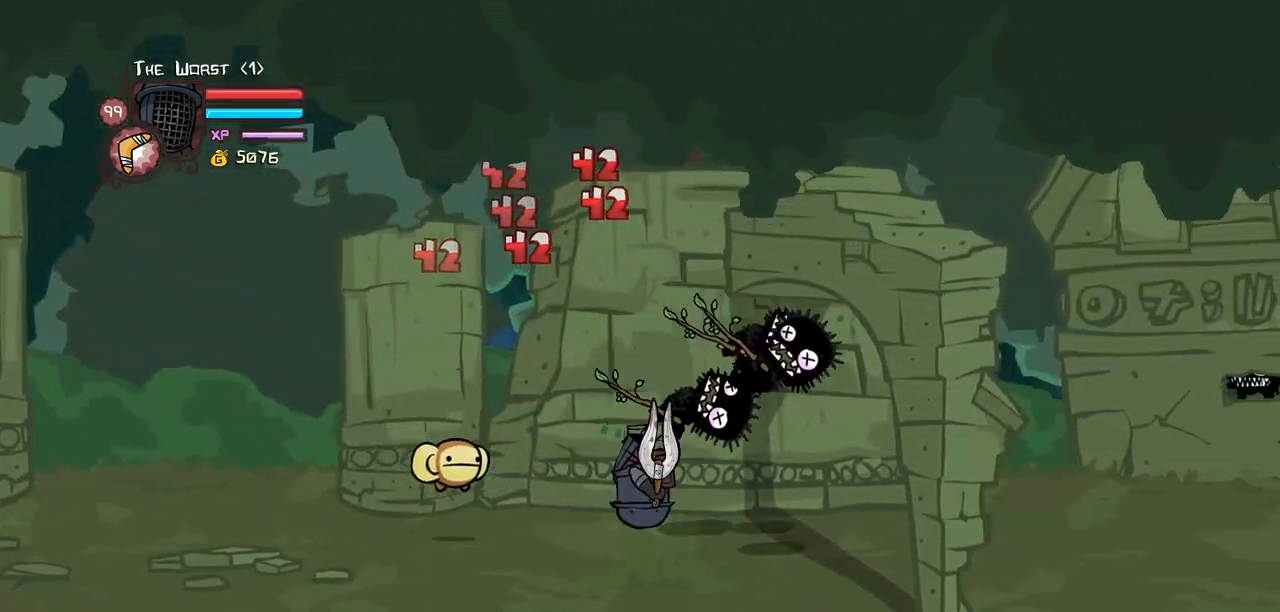
{"keys": ["right"], "events": [[183, "right", "down"], [467, "down", "up"]]}
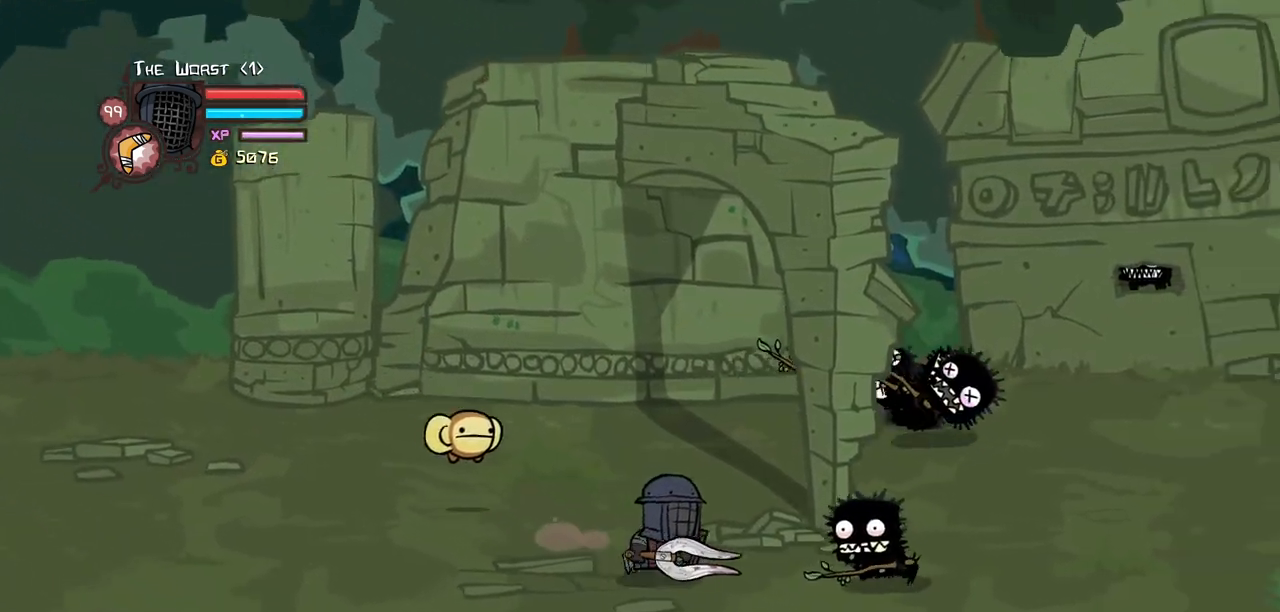
{"keys": ["heavy"], "events": [[167, "heavy", "down"], [350, "right", "up"], [400, "heavy", "up"], [433, "heavy", "down"]]}
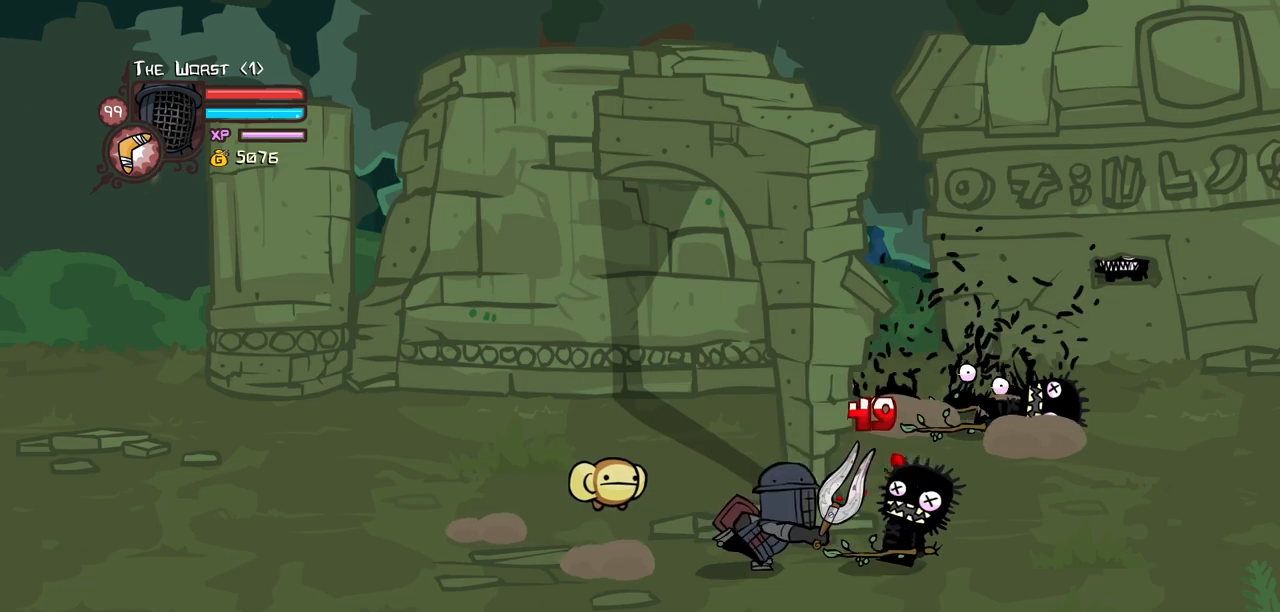
{"keys": ["light"], "events": [[167, "heavy", "up"], [267, "light", "down"], [450, "light", "up"], [500, "light", "down"]]}
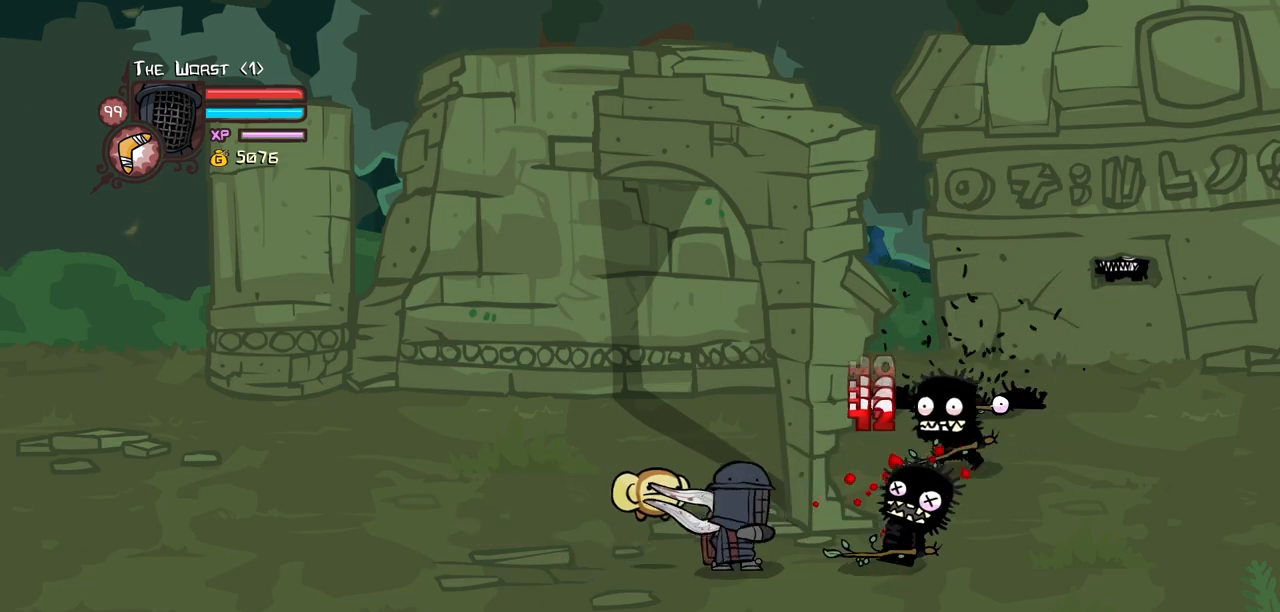
{"keys": ["light"], "events": [[233, "light", "up"], [283, "light", "down"]]}
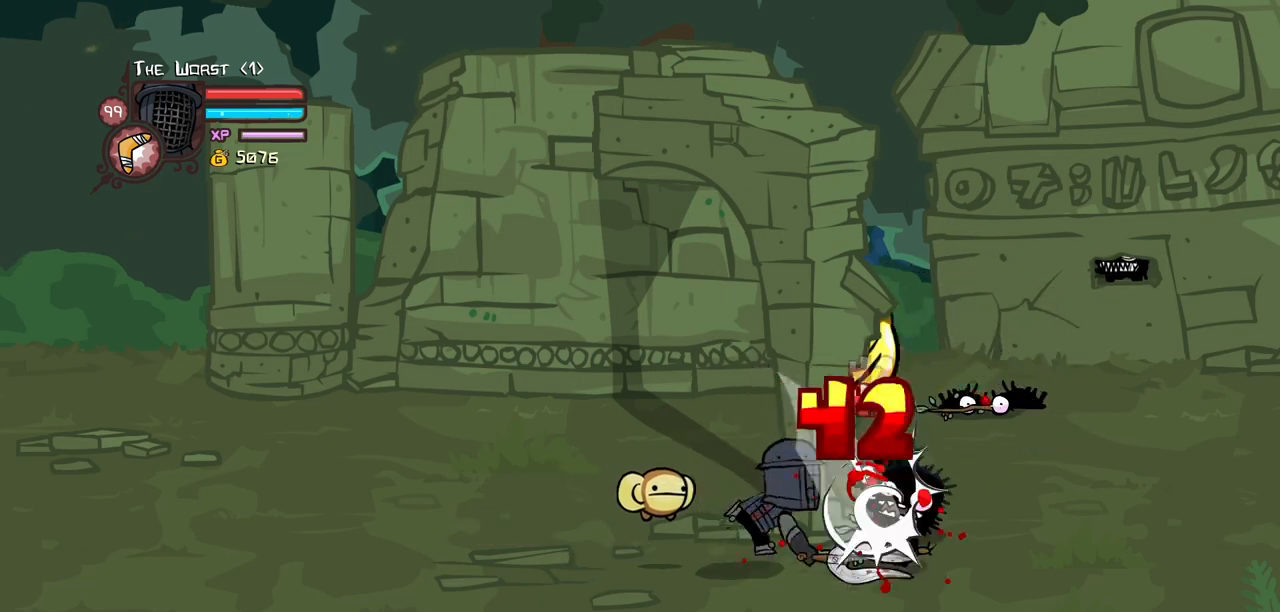
{"keys": ["heavy"], "events": [[17, "heavy", "down"], [17, "light", "up"], [400, "heavy", "up"], [433, "heavy", "down"]]}
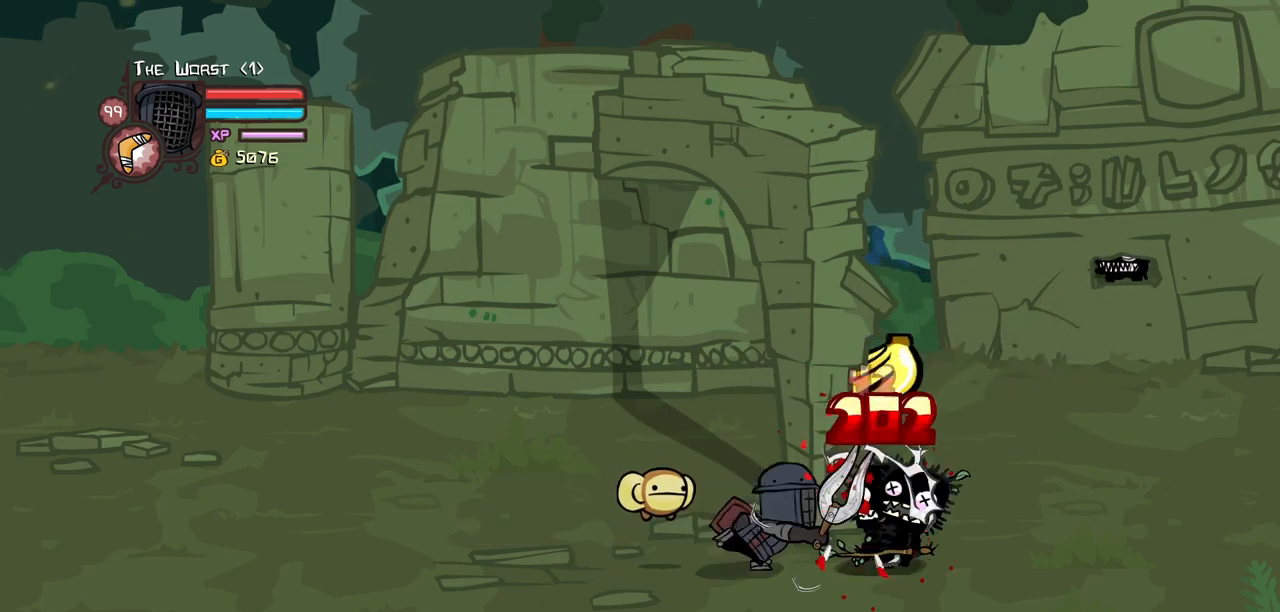
{"keys": [], "events": [[133, "heavy", "up"], [167, "heavy", "down"], [450, "heavy", "up"]]}
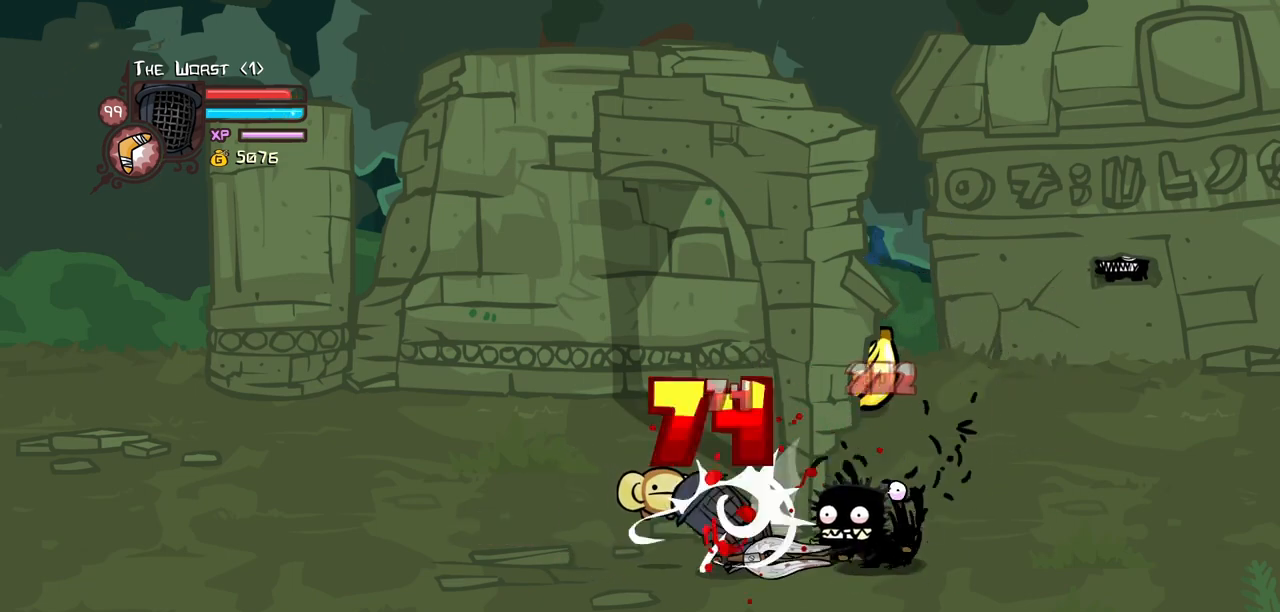
{"keys": ["block"], "events": [[150, "block", "down"]]}
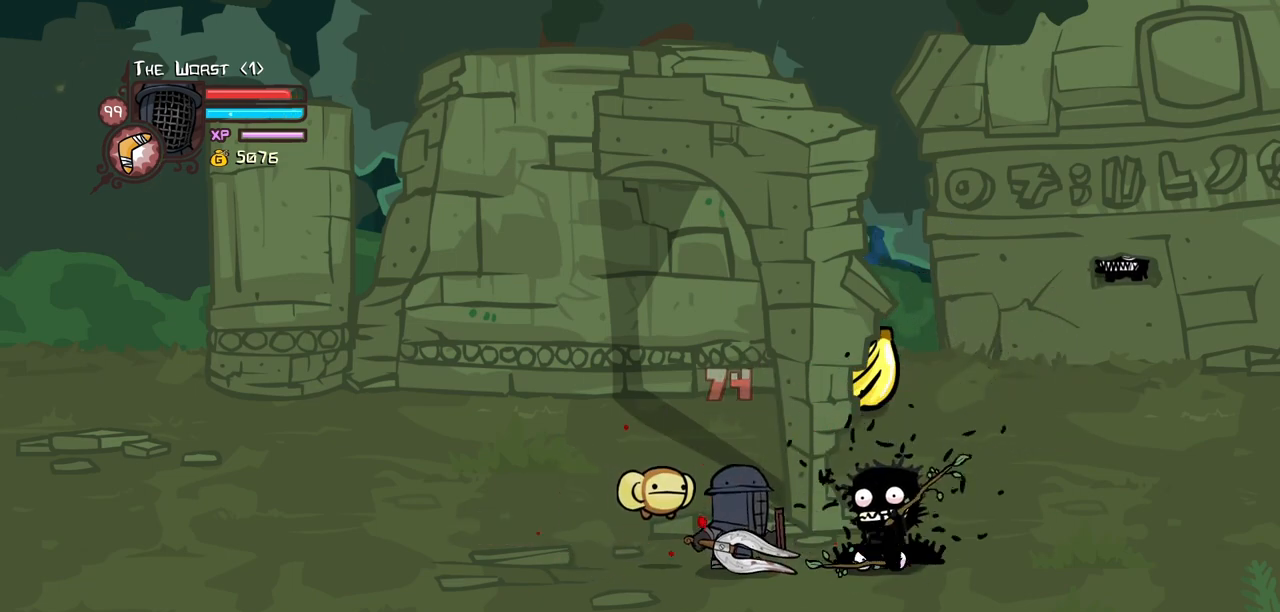
{"keys": ["heavy"], "events": [[300, "block", "up"], [483, "heavy", "down"]]}
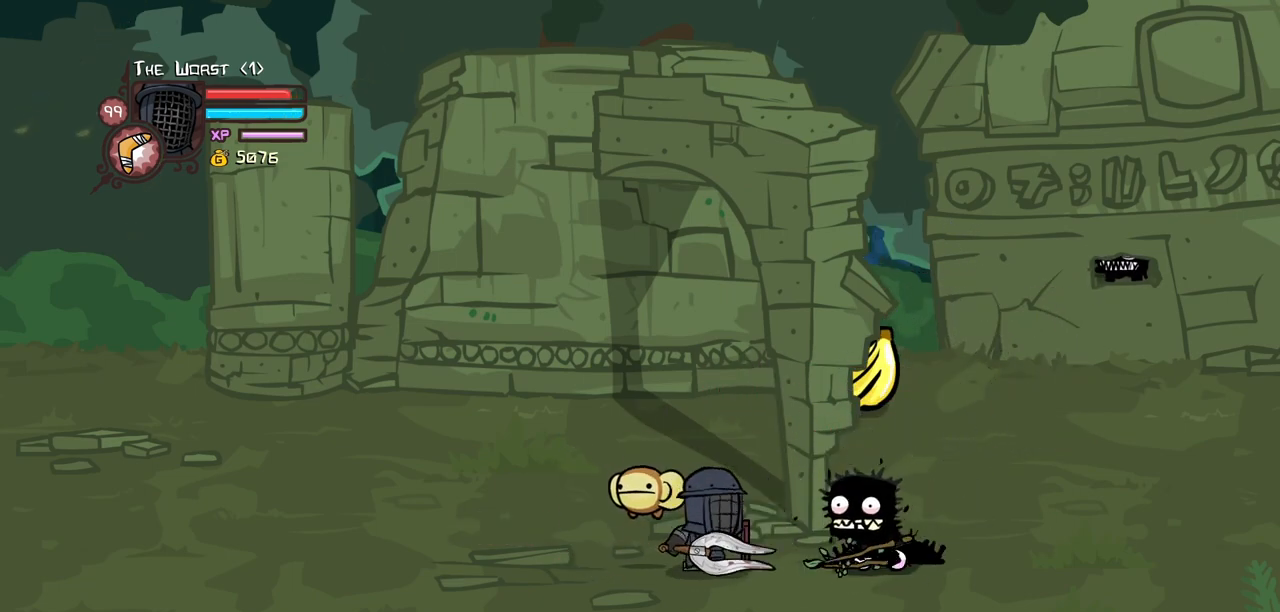
{"keys": ["heavy"], "events": [[267, "heavy", "up"], [317, "heavy", "down"]]}
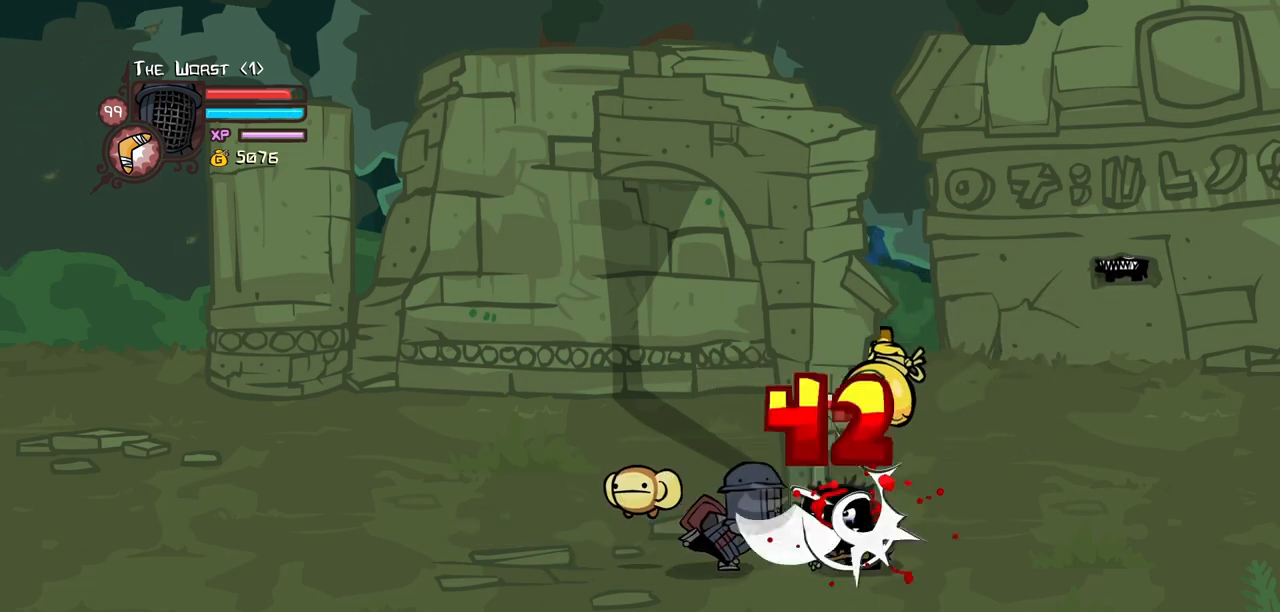
{"keys": ["heavy", "right"], "events": [[100, "light", "down"], [150, "heavy", "up"], [150, "right", "down"], [283, "heavy", "down"], [383, "light", "up"]]}
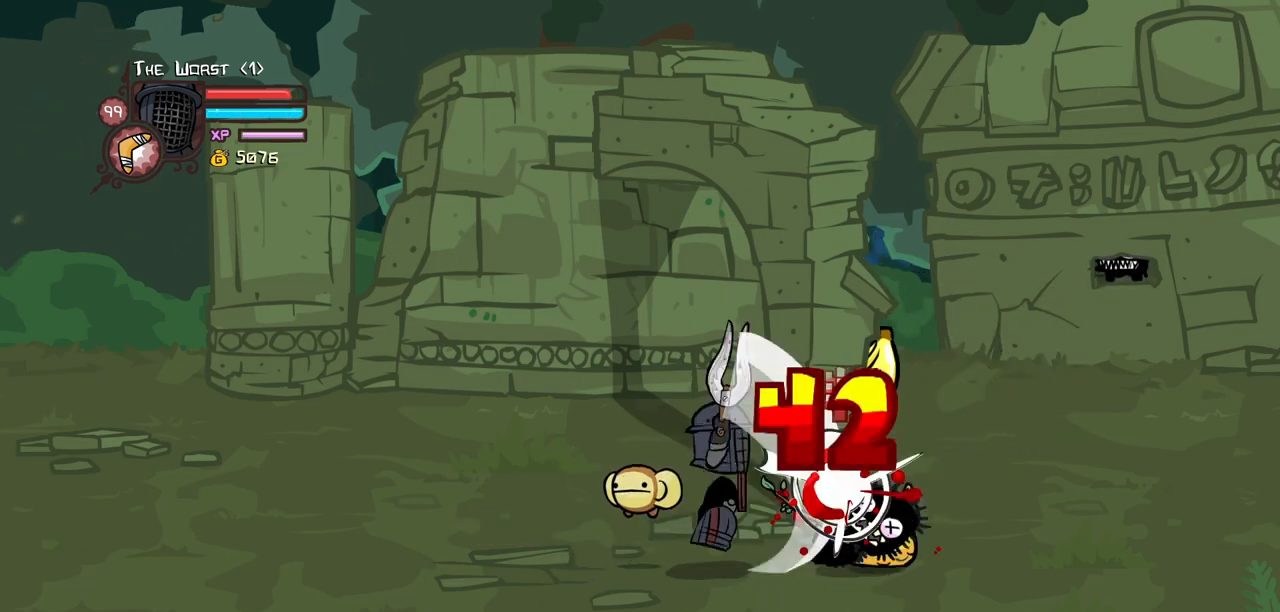
{"keys": ["heavy", "right"], "events": [[117, "heavy", "up"], [150, "heavy", "down"], [350, "right", "up"], [400, "heavy", "up"], [433, "heavy", "down"], [433, "right", "down"]]}
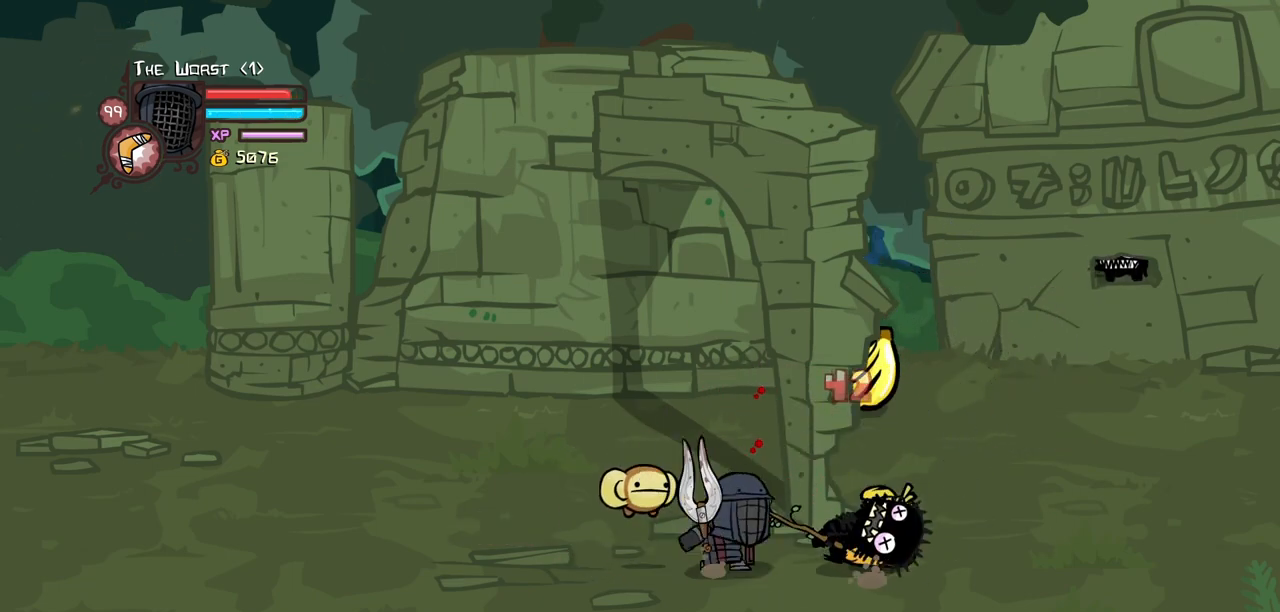
{"keys": ["right"], "events": [[133, "heavy", "up"]]}
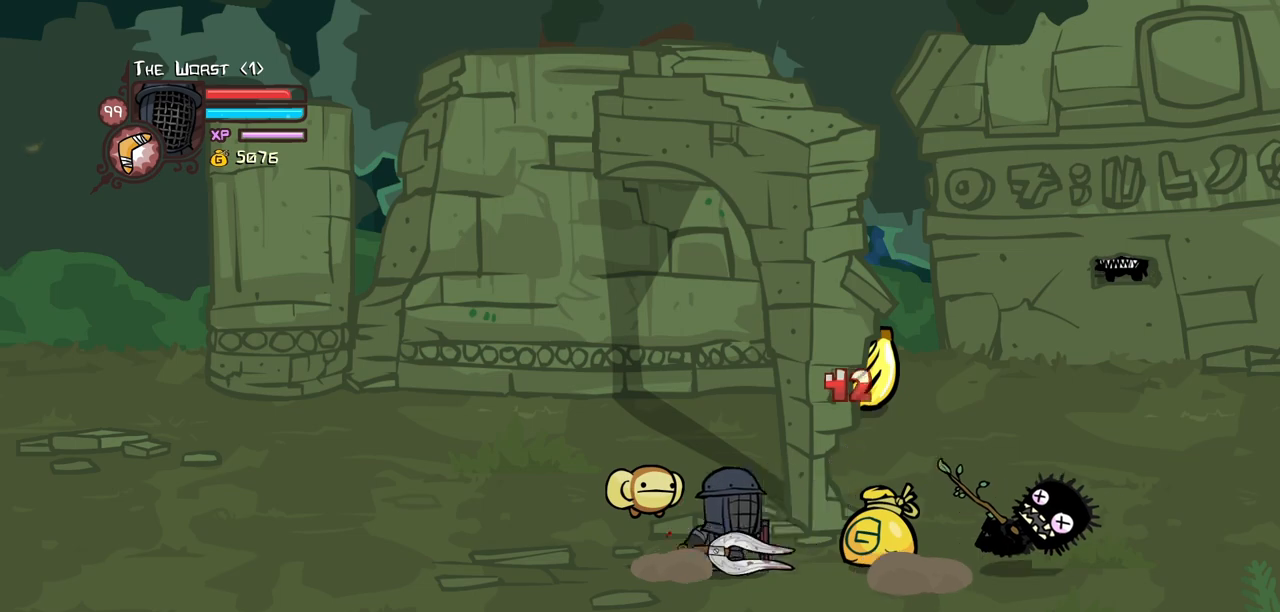
{"keys": ["up"], "events": [[283, "up", "down"], [383, "right", "up"]]}
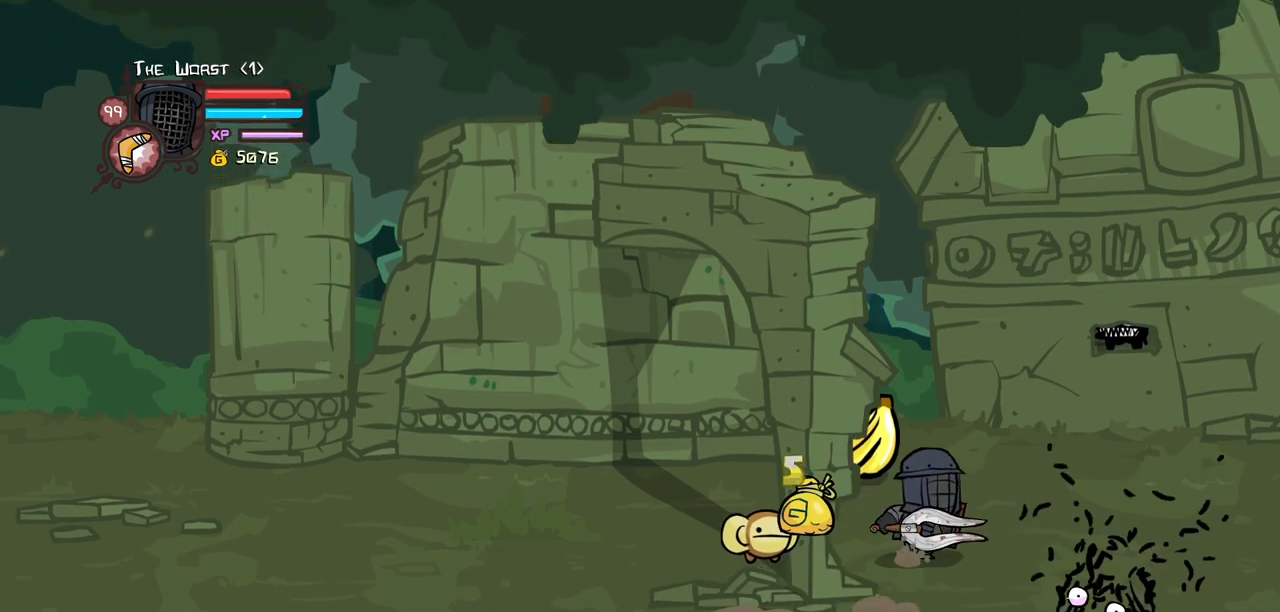
{"keys": ["down", "right"], "events": [[200, "left", "down"], [350, "up", "up"], [400, "down", "down"], [400, "left", "up"], [400, "right", "down"]]}
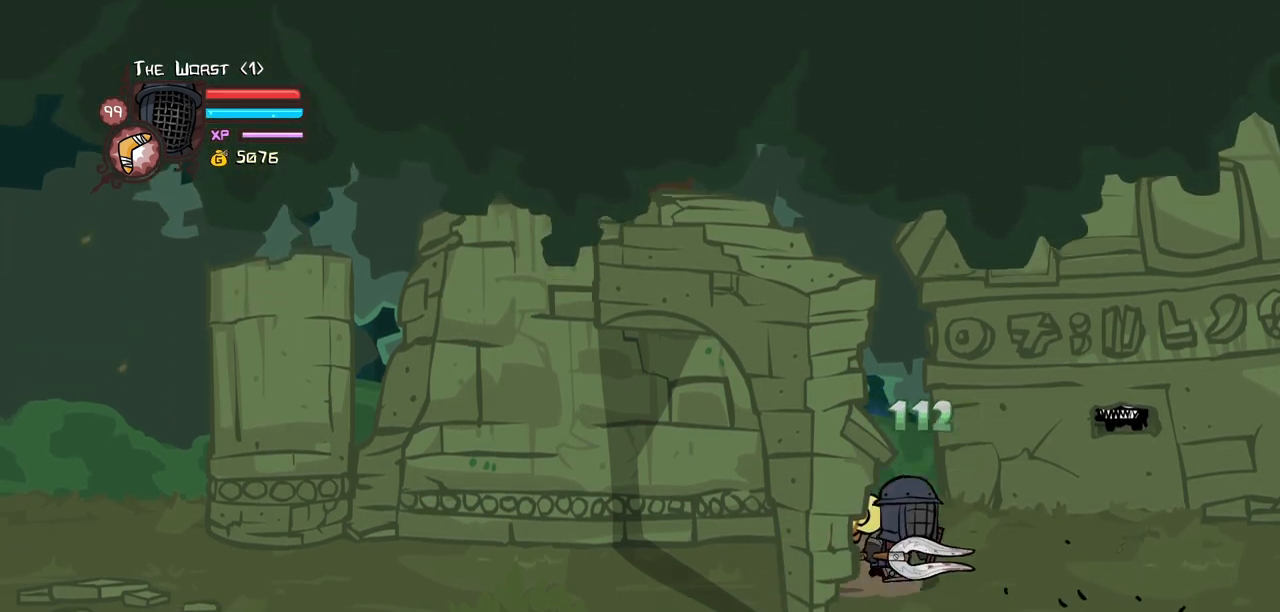
{"keys": ["left", "right"], "events": [[367, "down", "up"], [400, "left", "down"]]}
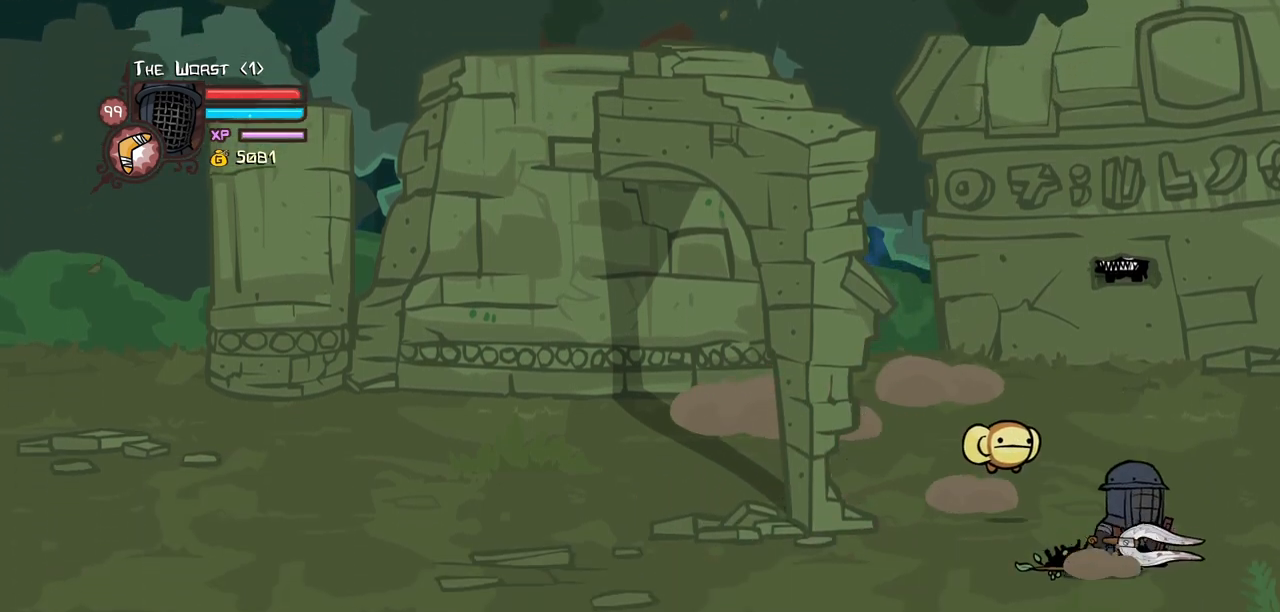
{"keys": ["left", "right"], "events": [[50, "left", "up"], [100, "left", "down"], [183, "left", "up"], [233, "left", "down"], [333, "left", "up"], [383, "left", "down"]]}
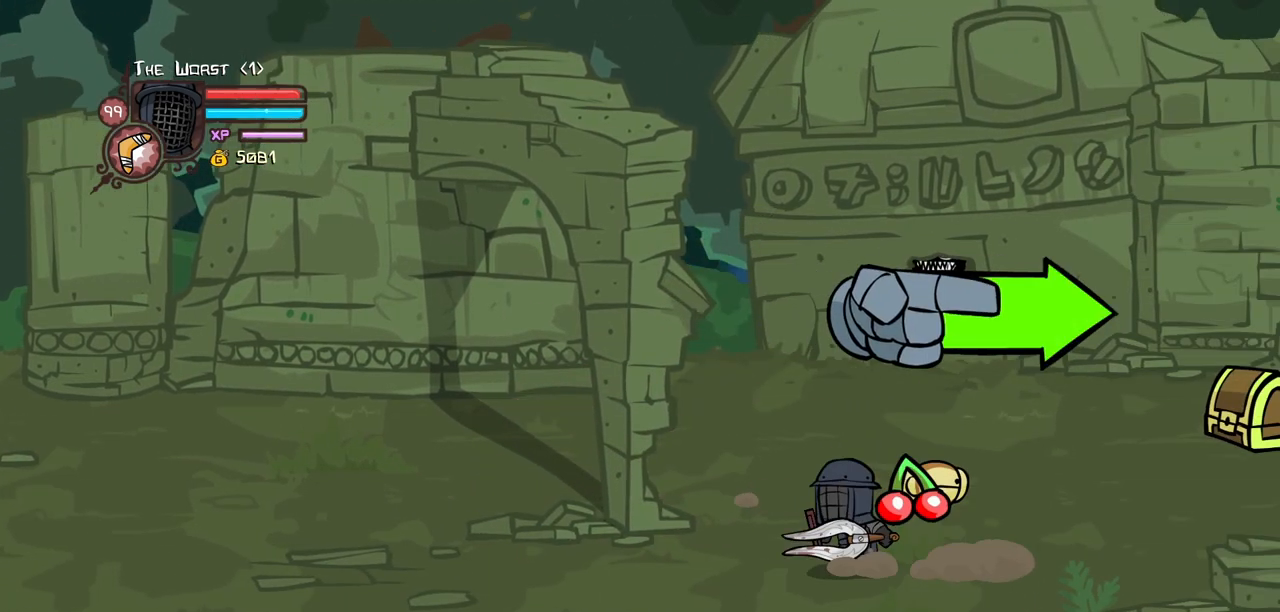
{"keys": ["item", "jump", "right"], "events": [[117, "left", "up"], [433, "item", "down"], [433, "jump", "down"]]}
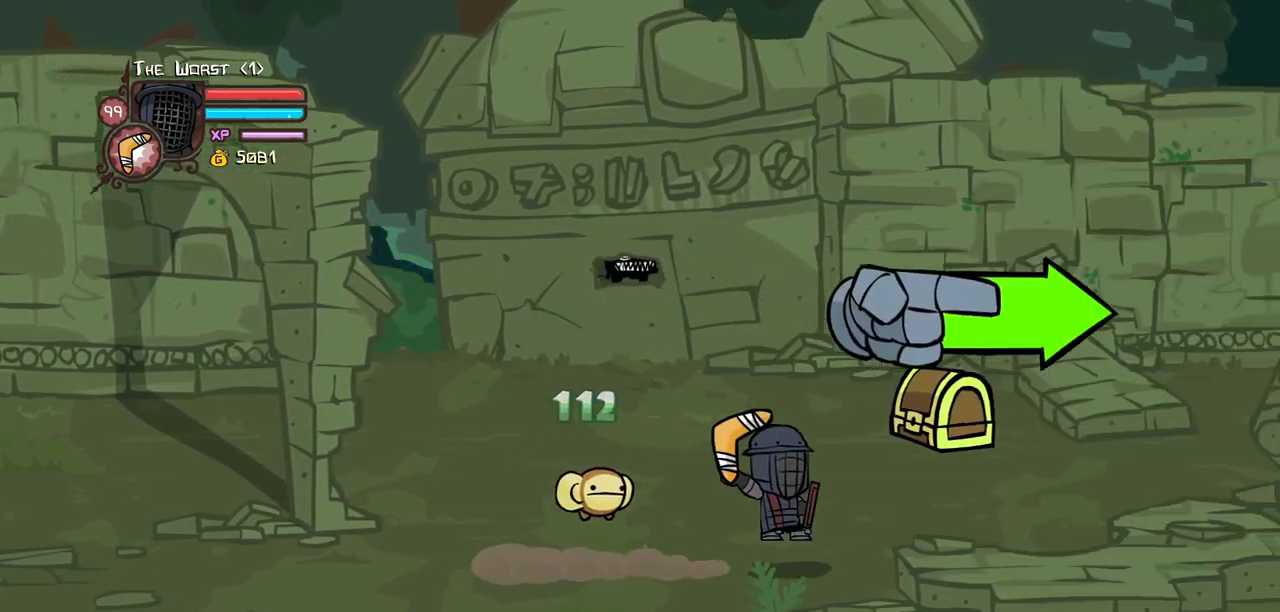
{"keys": ["item", "jump", "right"], "events": [[167, "up", "down"], [317, "up", "up"]]}
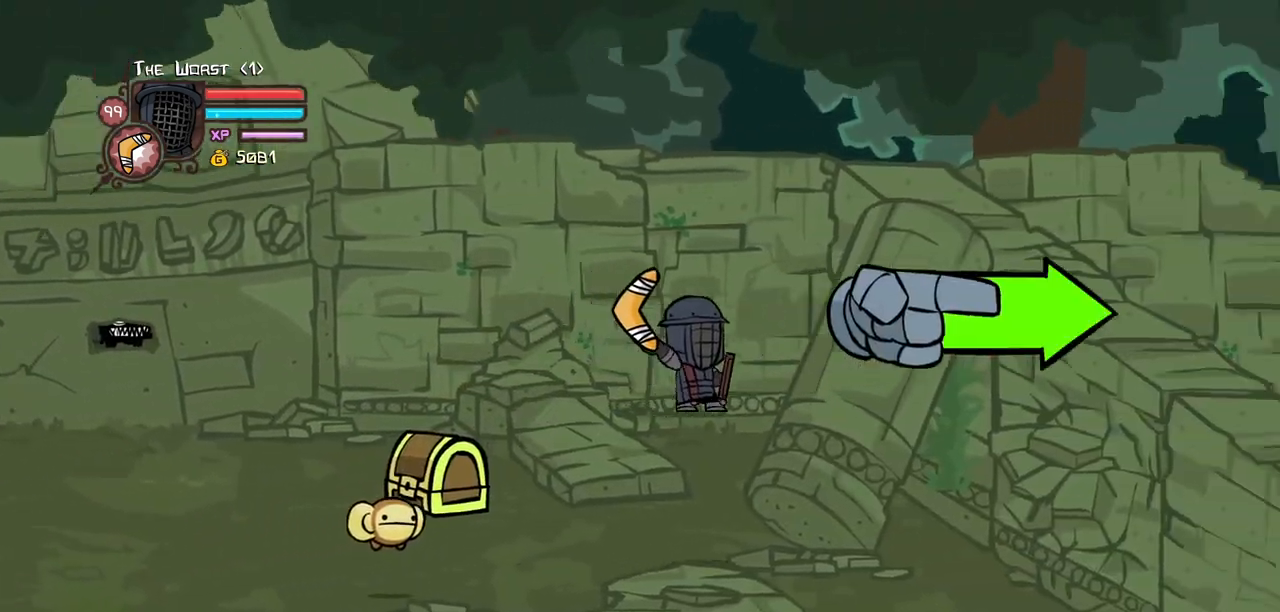
{"keys": ["right"], "events": [[100, "item", "up"], [100, "jump", "up"]]}
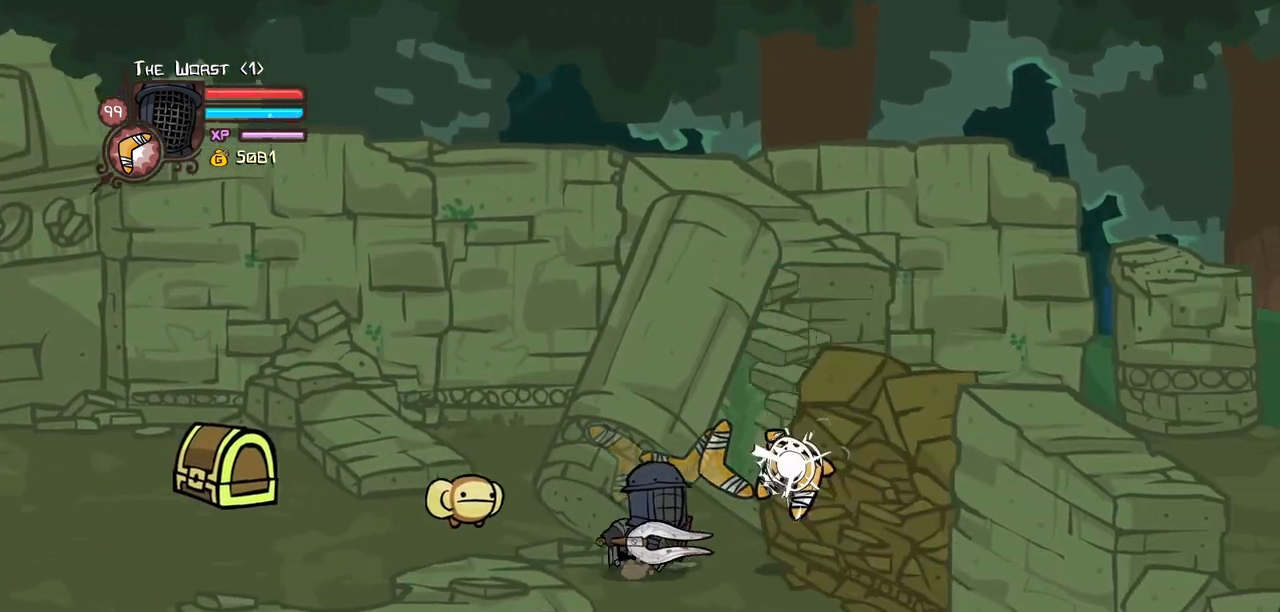
{"keys": ["right"], "events": []}
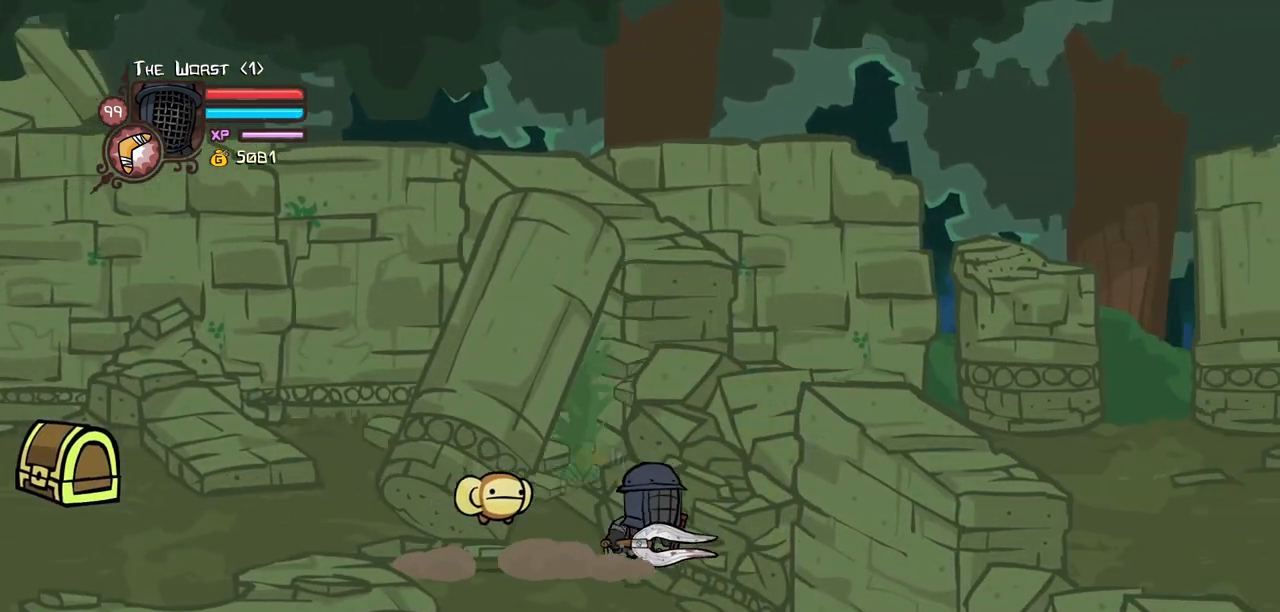
{"keys": ["right"], "events": [[33, "item", "down"], [133, "item", "up"]]}
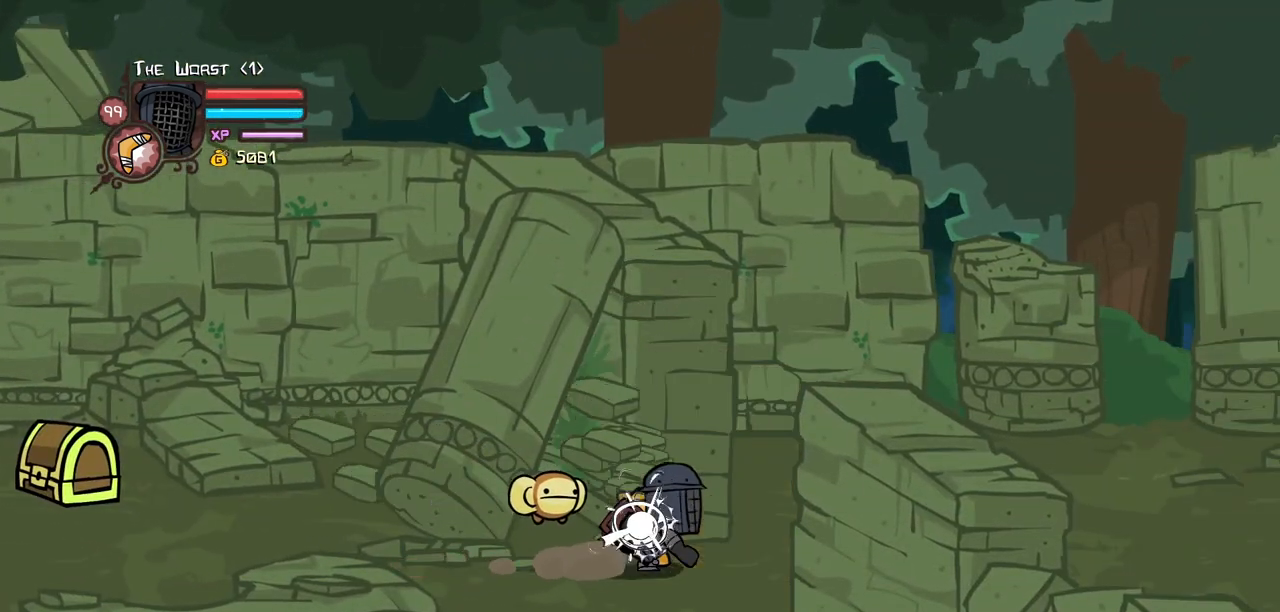
{"keys": ["right"], "events": []}
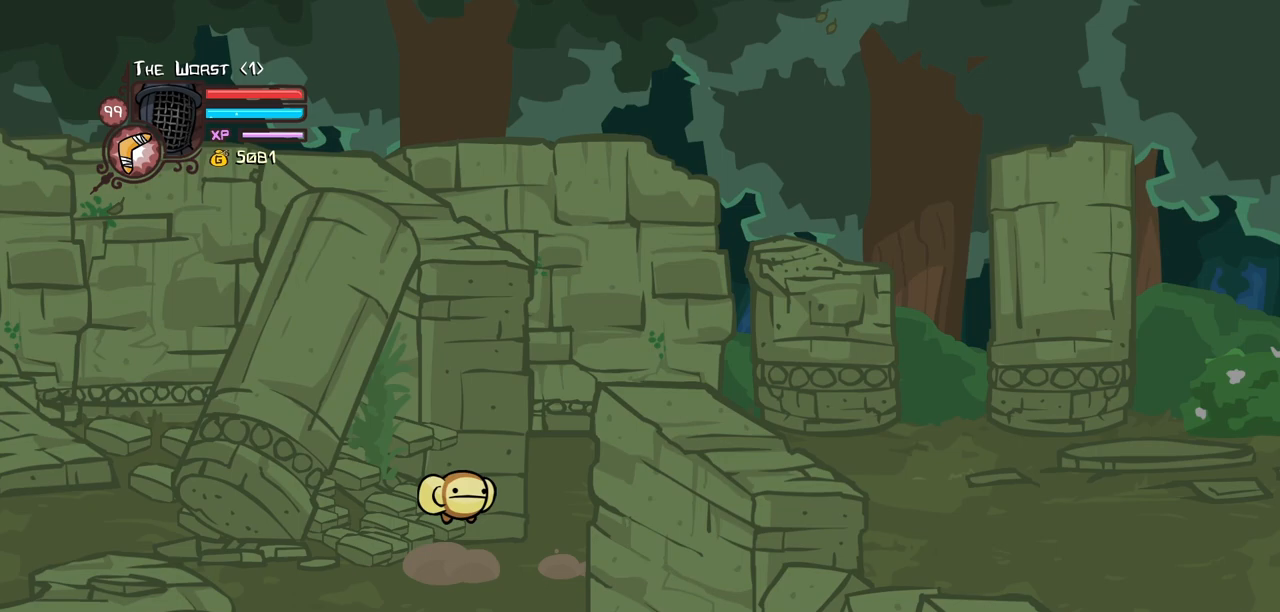
{"keys": ["right"], "events": []}
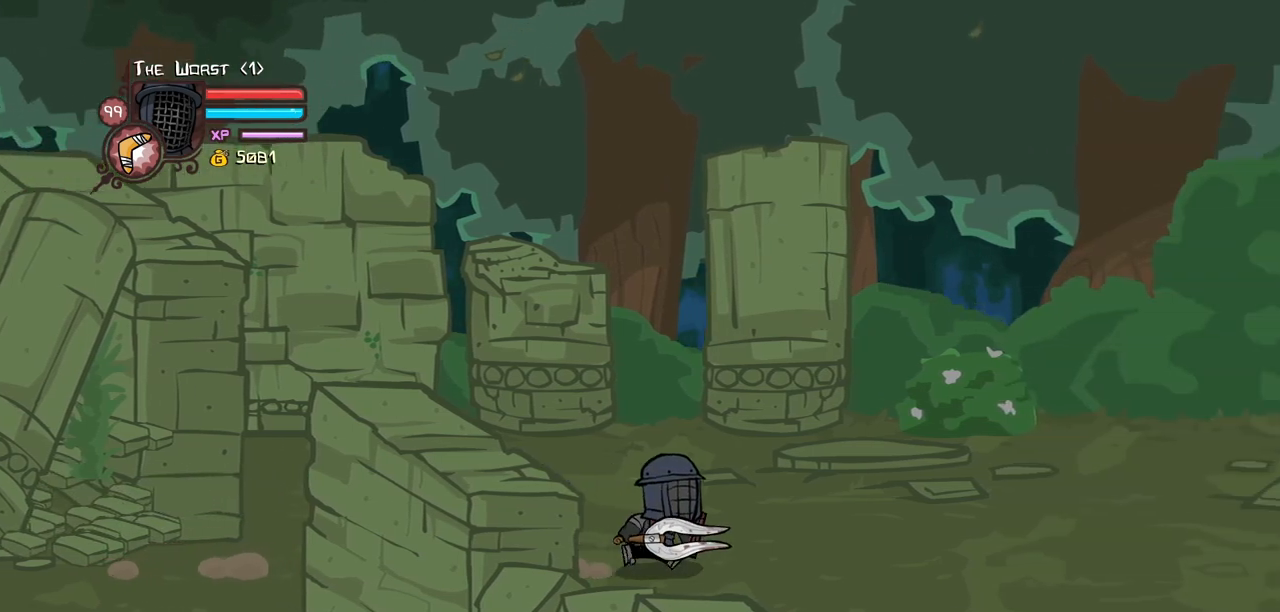
{"keys": ["item", "jump", "right"], "events": [[367, "item", "down"], [367, "jump", "down"]]}
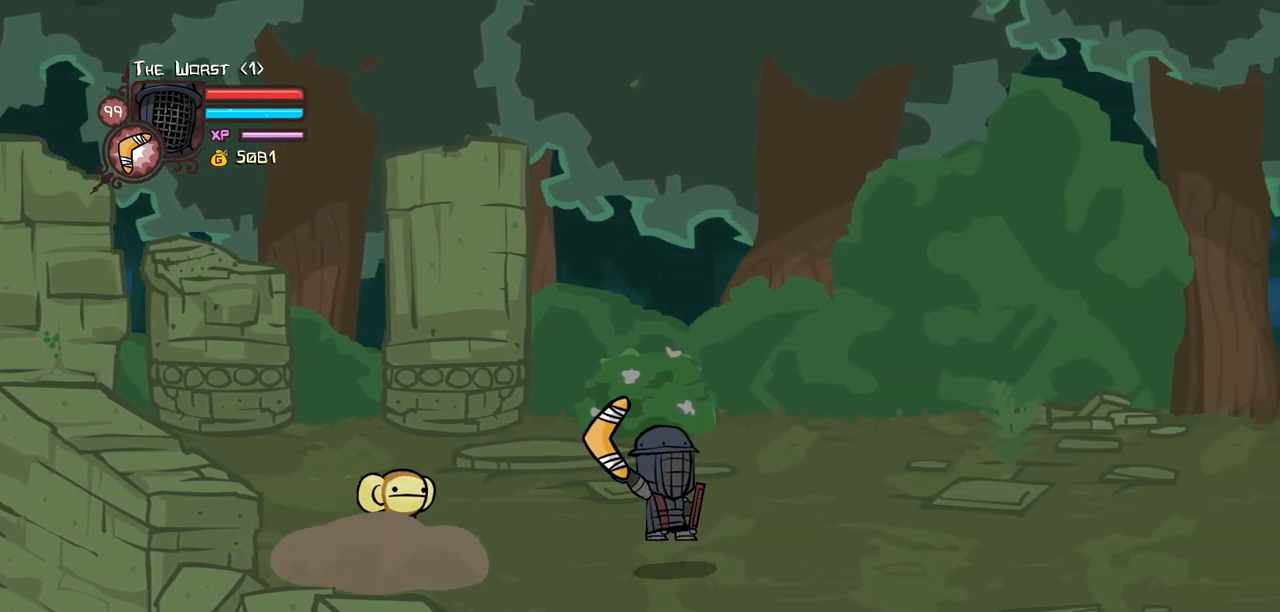
{"keys": ["item", "jump", "right"], "events": []}
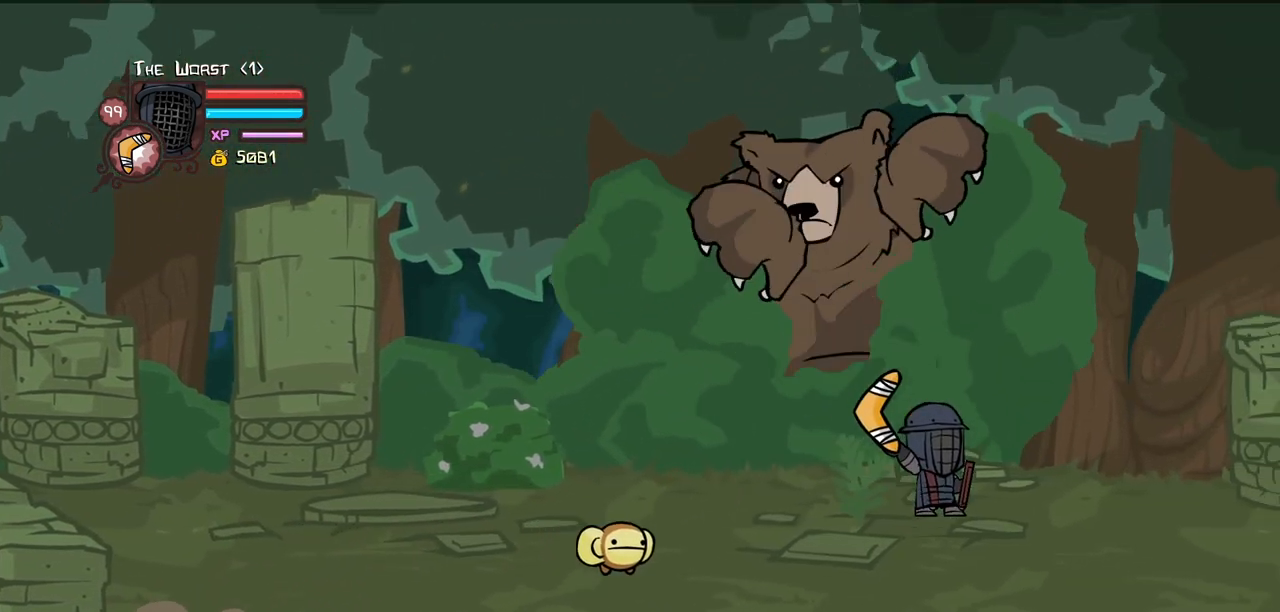
{"keys": ["right"], "events": [[350, "item", "up"], [433, "jump", "up"]]}
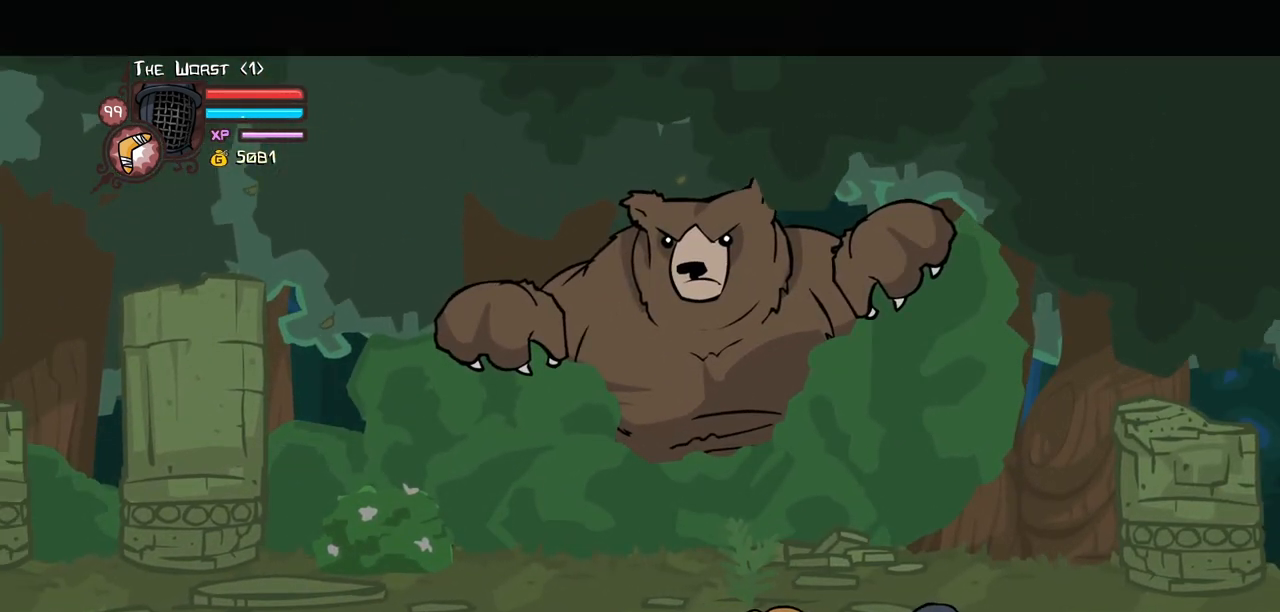
{"keys": ["right"], "events": []}
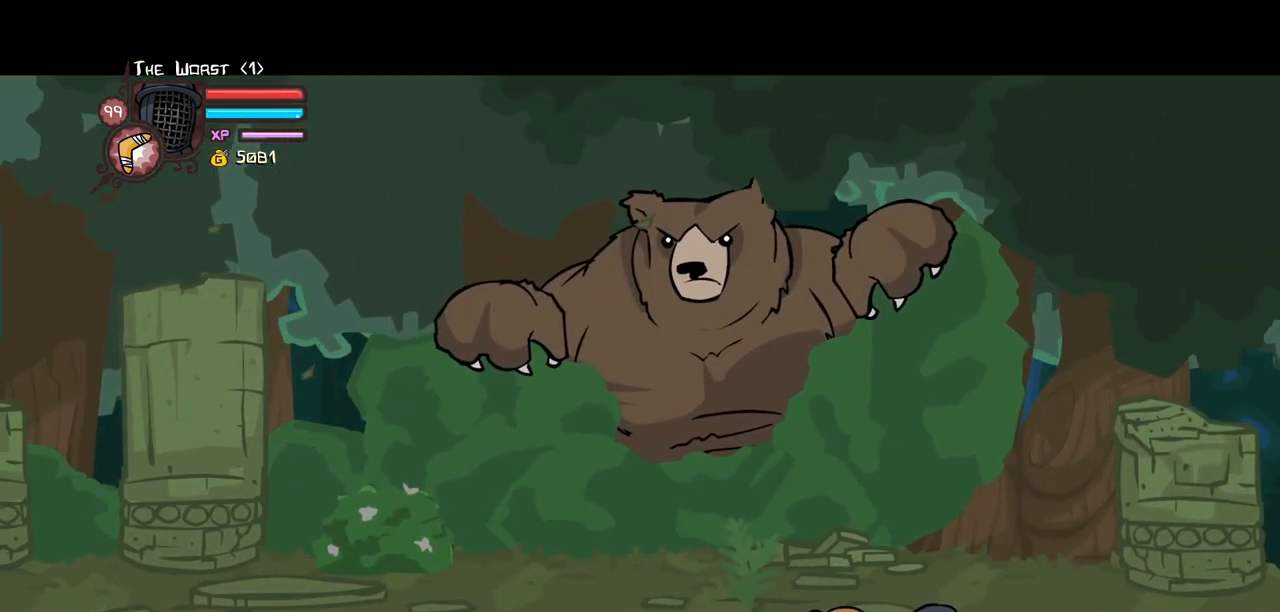
{"keys": ["right"], "events": []}
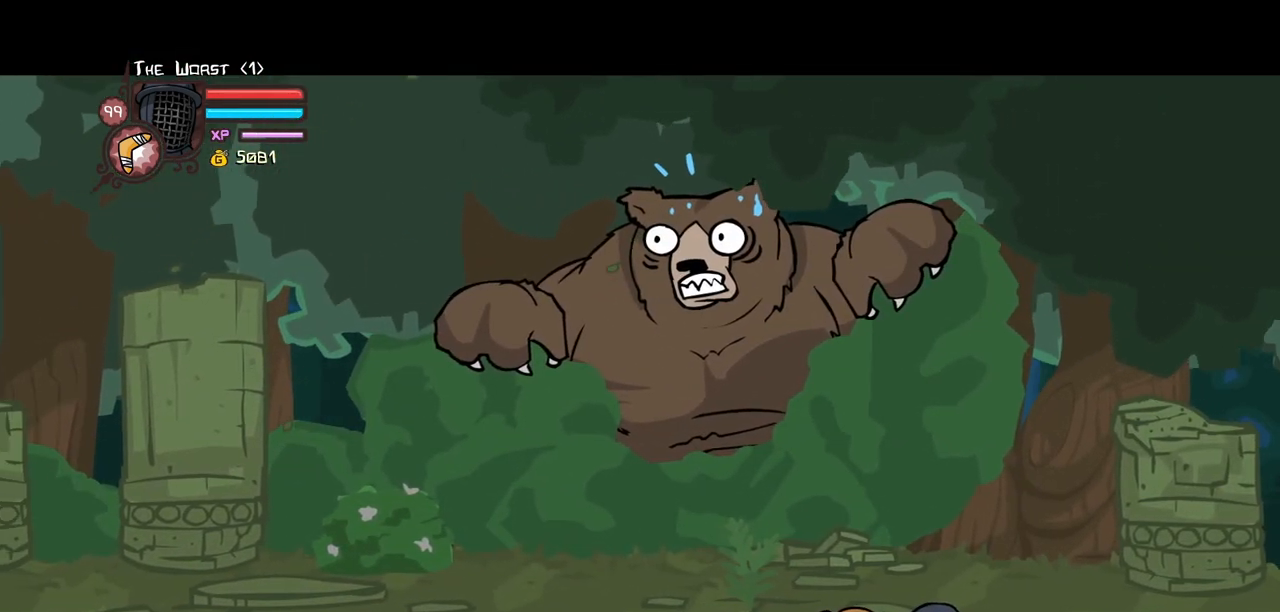
{"keys": ["right"], "events": []}